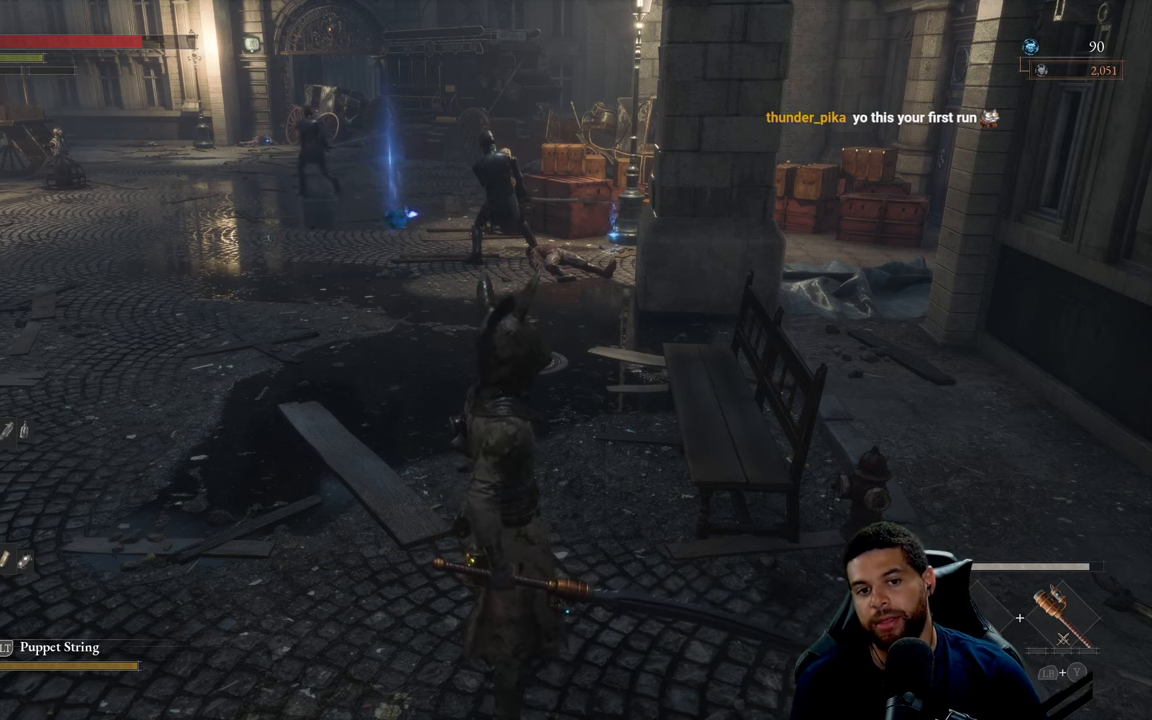
Gameplay with a controller (Xbox layout); each line is a JSON object with the inputs held at the frame after it. "events" lists button and stick changes between this image and that frame as [ms after this image, input, new state], when the widget could be followed in between.
{"buttons": [], "left_stick": "up", "right_stick": "center", "events": [[333, "left_stick", "up"]]}
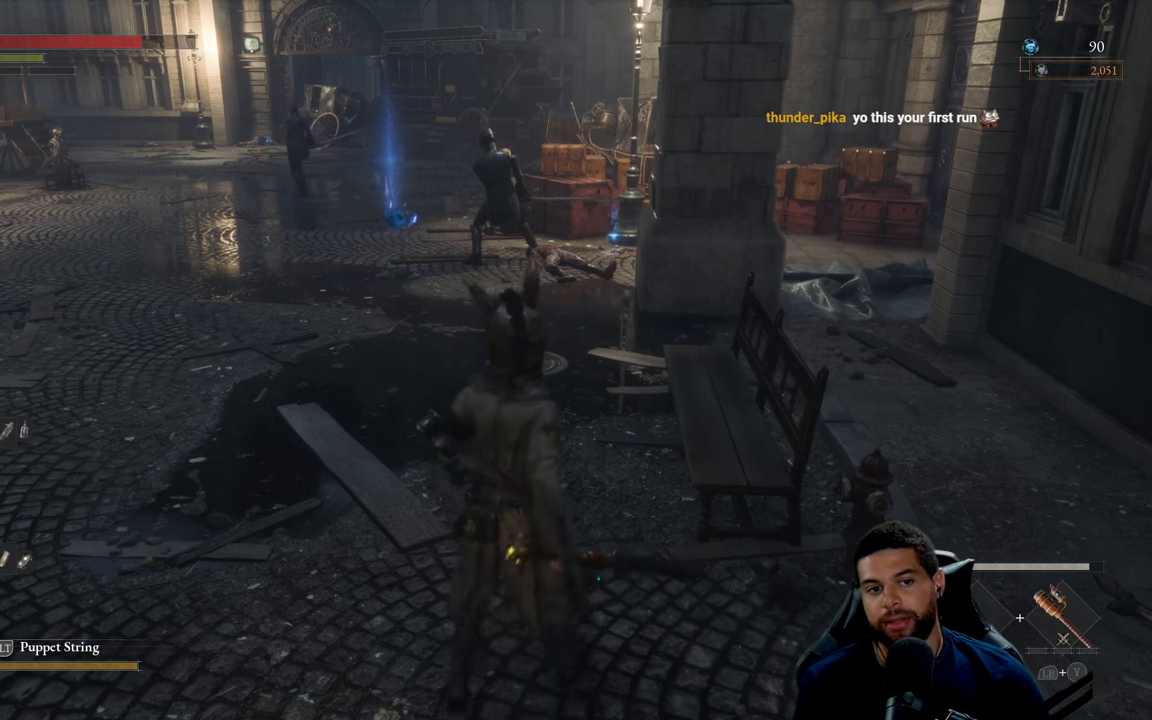
{"buttons": [], "left_stick": "down-left", "right_stick": "center", "events": [[383, "left_stick", "left"], [433, "left_stick", "down-left"]]}
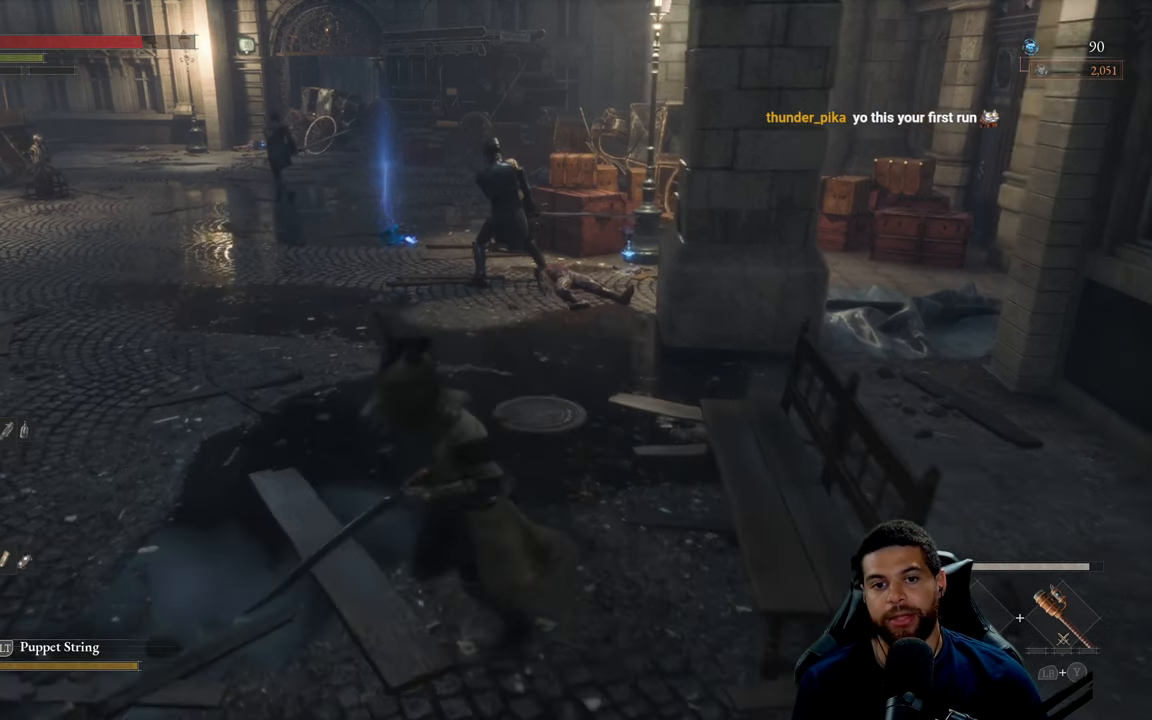
{"buttons": [], "left_stick": "down", "right_stick": "center", "events": [[100, "left_stick", "down"]]}
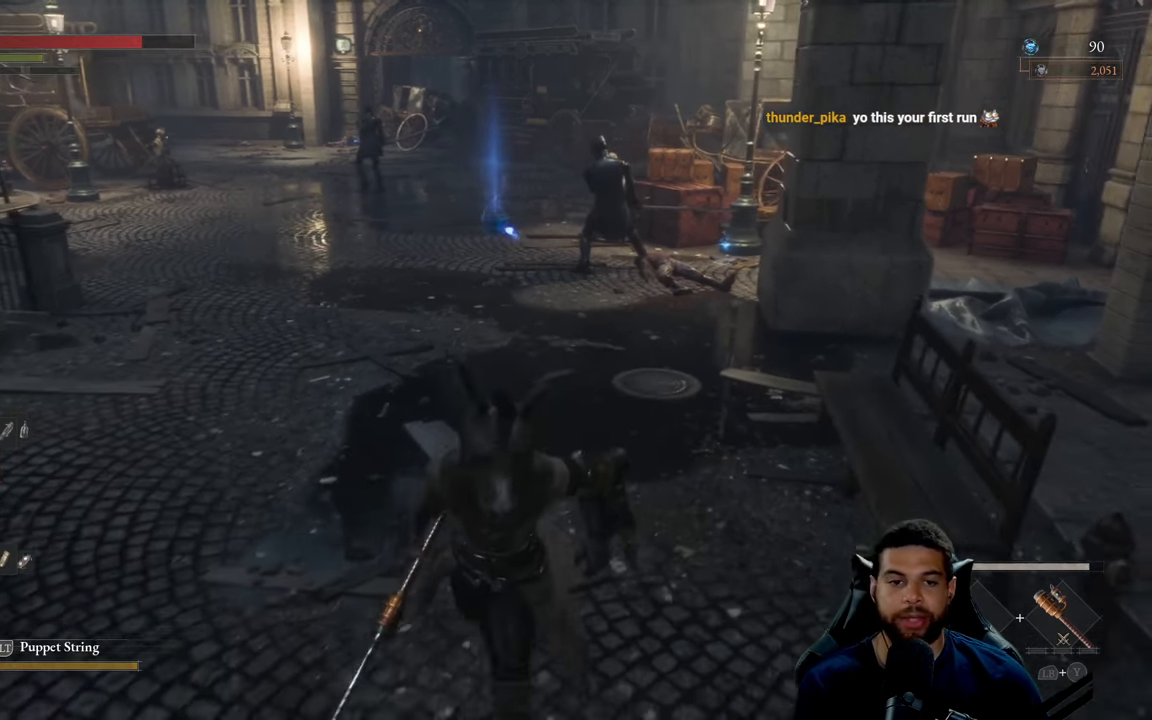
{"buttons": [], "left_stick": "down-right", "right_stick": "center", "events": [[417, "left_stick", "down-right"]]}
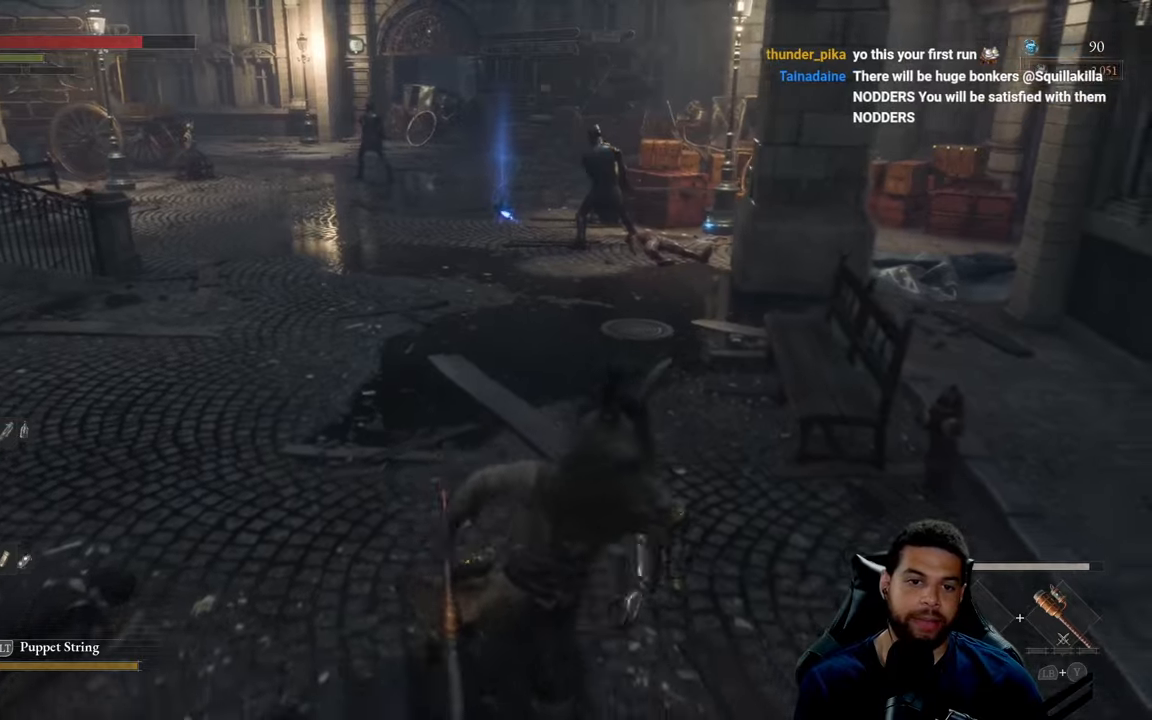
{"buttons": [], "left_stick": "up", "right_stick": "center", "events": [[284, "left_stick", "up-right"], [384, "left_stick", "up"]]}
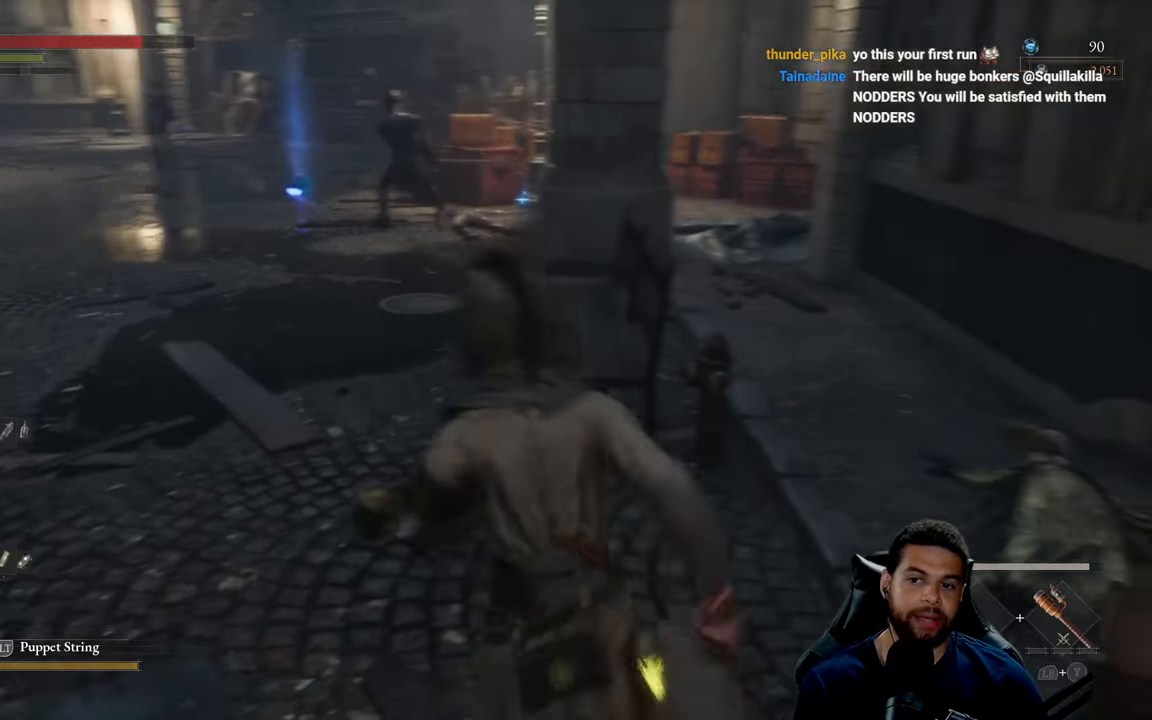
{"buttons": [], "left_stick": "up-left", "right_stick": "center", "events": [[100, "left_stick", "left"], [417, "left_stick", "up-left"]]}
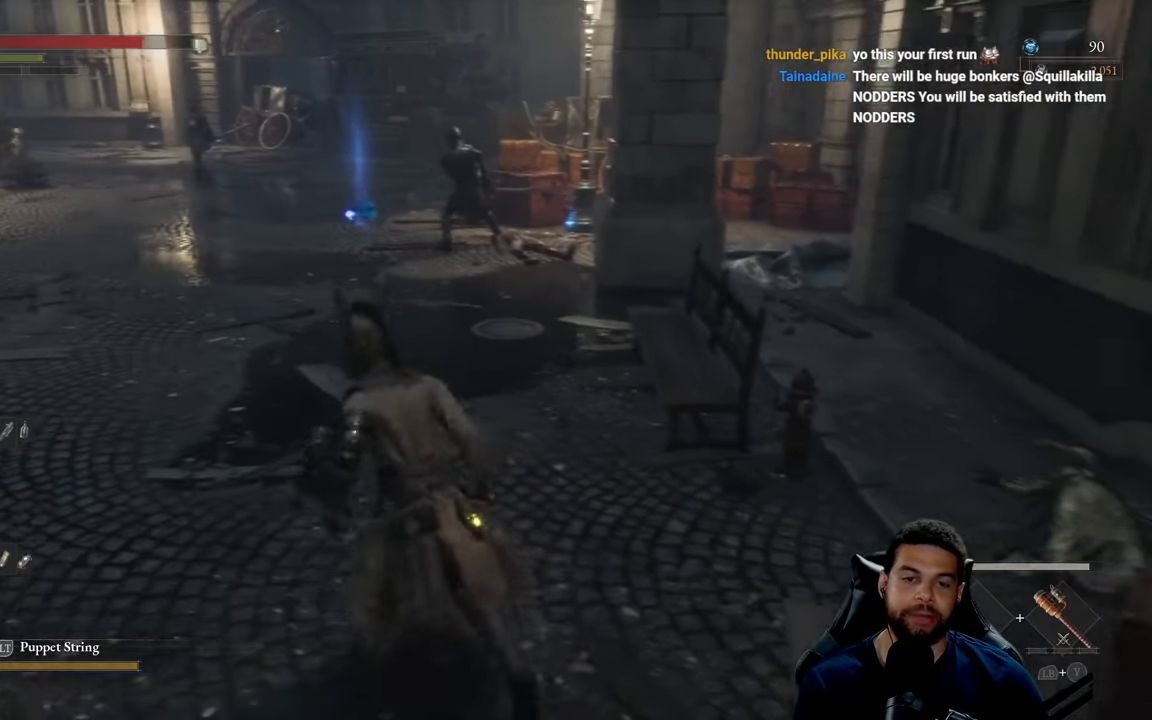
{"buttons": [], "left_stick": "up", "right_stick": "center", "events": [[50, "left_stick", "up"]]}
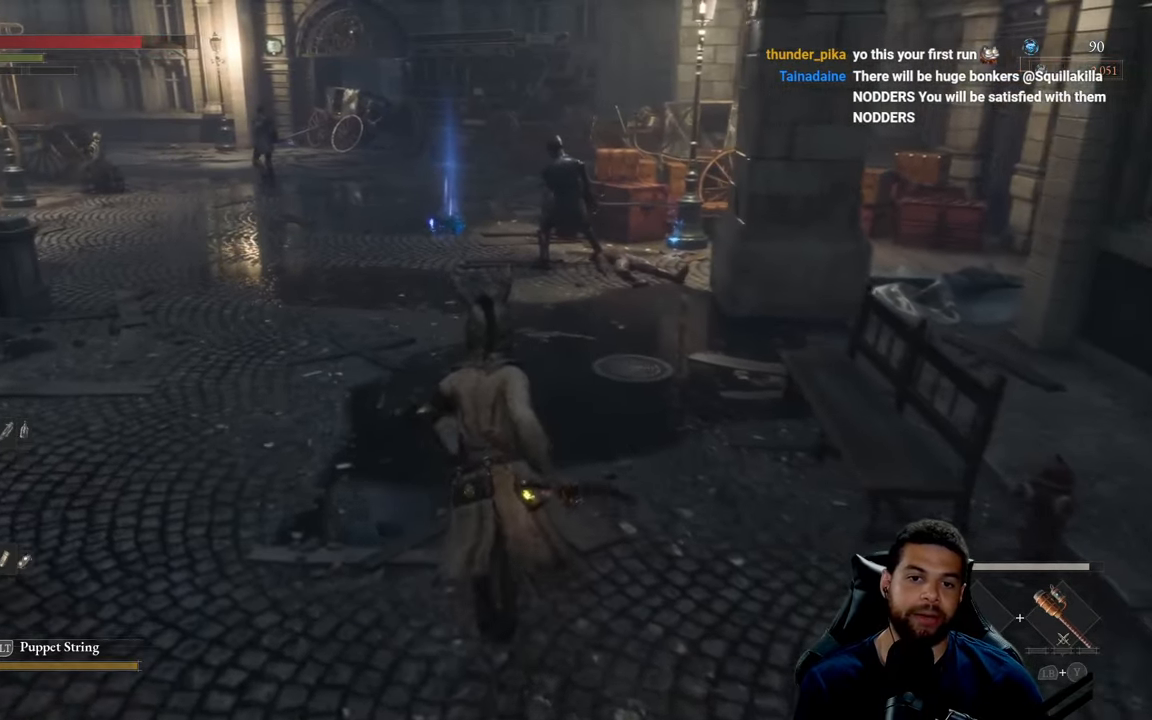
{"buttons": [], "left_stick": "left", "right_stick": "right", "events": [[450, "left_stick", "left"], [467, "right_stick", "right"]]}
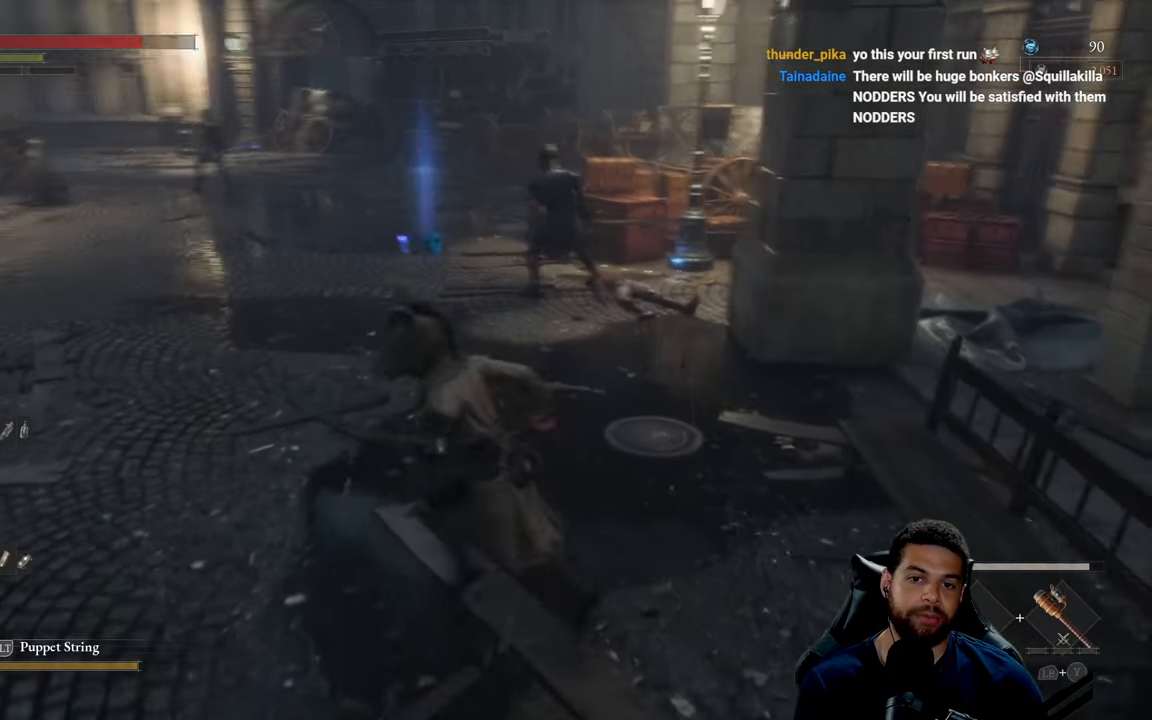
{"buttons": ["B"], "left_stick": "up", "right_stick": "center", "events": [[50, "left_stick", "down"], [100, "right_stick", "center"], [234, "B", "down"], [334, "left_stick", "right"], [500, "left_stick", "up"]]}
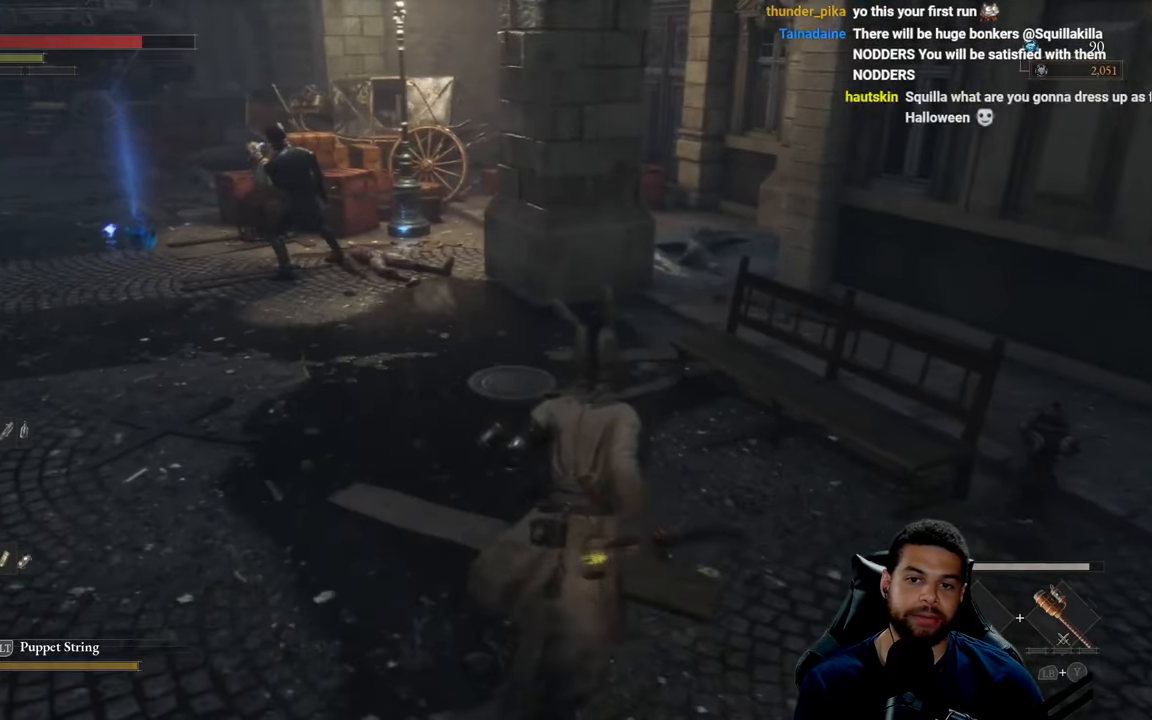
{"buttons": ["B"], "left_stick": "up-left", "right_stick": "center", "events": [[317, "right_stick", "left"], [367, "left_stick", "up-left"], [434, "right_stick", "center"]]}
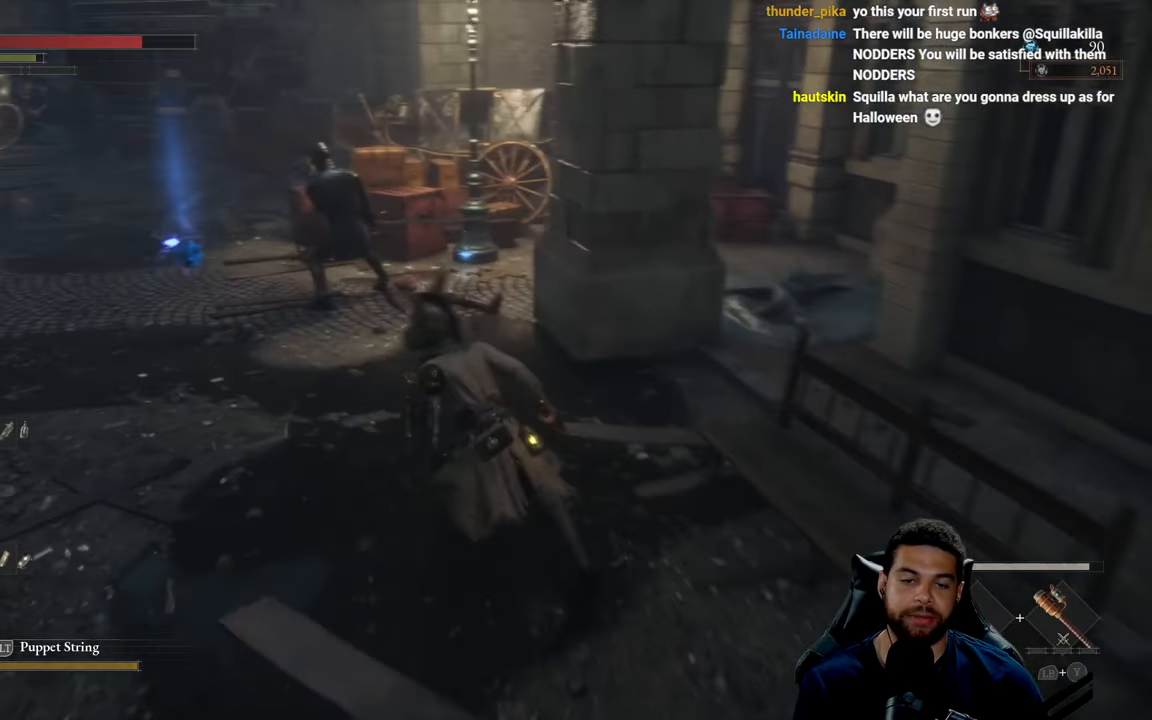
{"buttons": [], "left_stick": "down", "right_stick": "center", "events": [[84, "left_stick", "down-left"], [200, "left_stick", "down"], [250, "B", "up"]]}
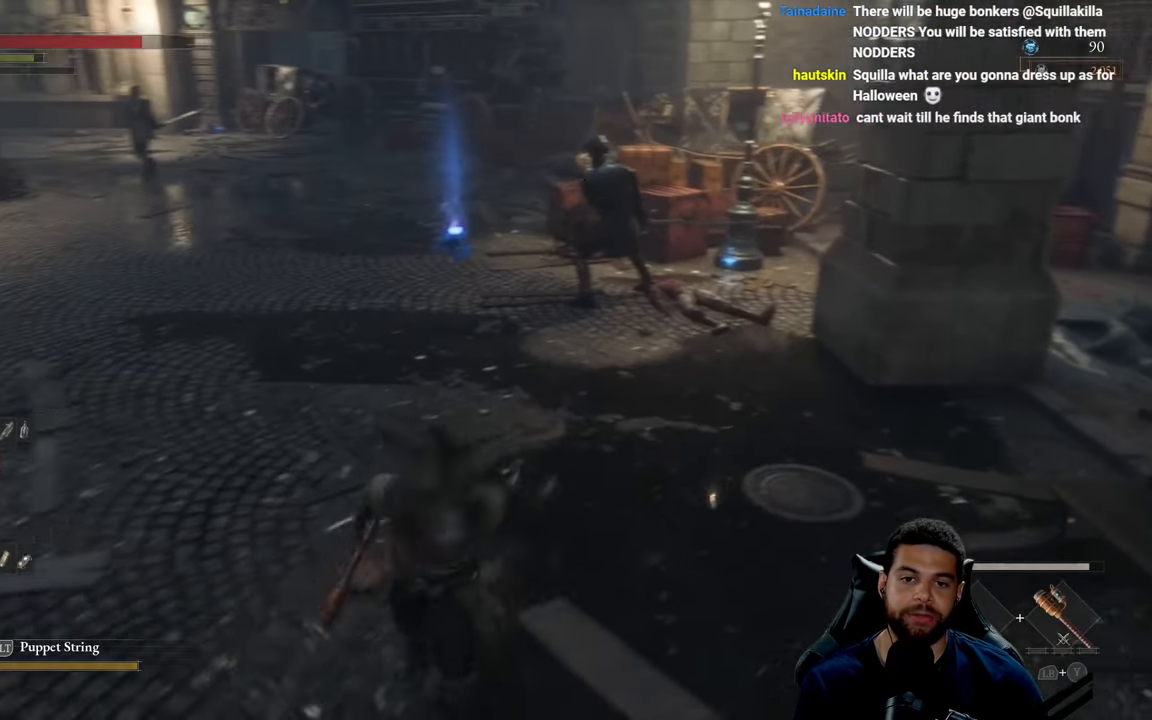
{"buttons": ["B"], "left_stick": "up-right", "right_stick": "center", "events": [[34, "left_stick", "down-right"], [50, "right_stick", "left"], [150, "right_stick", "center"], [167, "left_stick", "right"], [350, "B", "down"], [384, "left_stick", "up-right"]]}
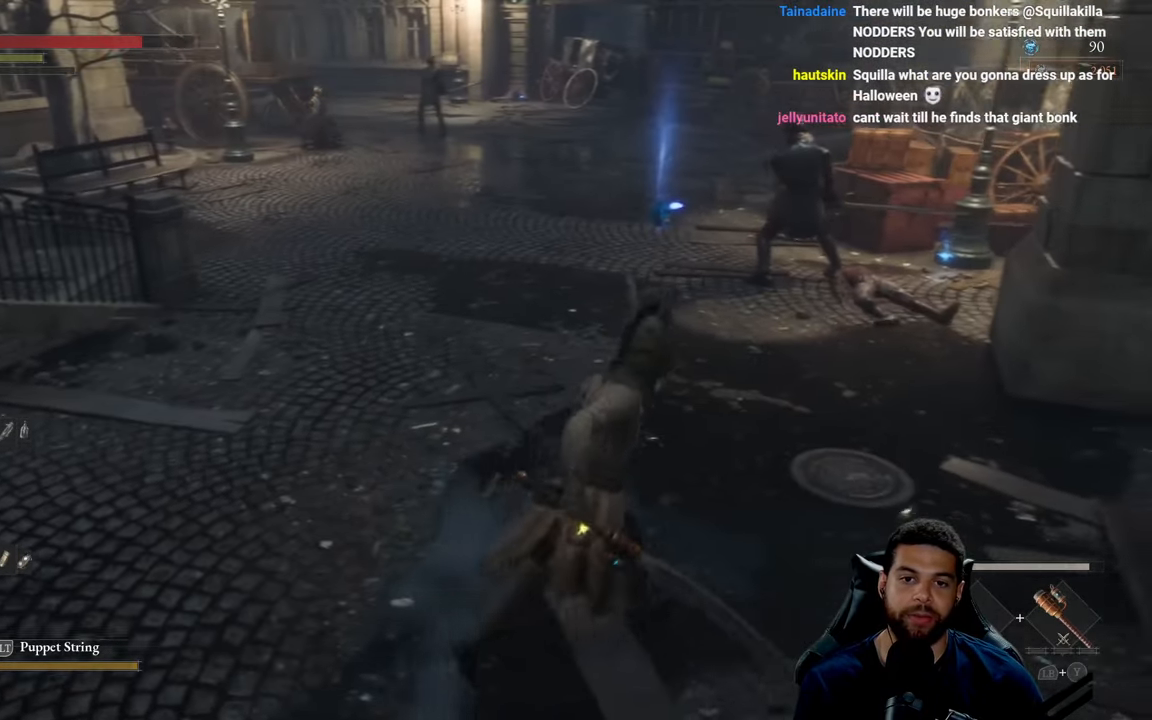
{"buttons": ["B"], "left_stick": "up", "right_stick": "center", "events": [[234, "left_stick", "up"], [250, "right_stick", "right"], [350, "right_stick", "center"]]}
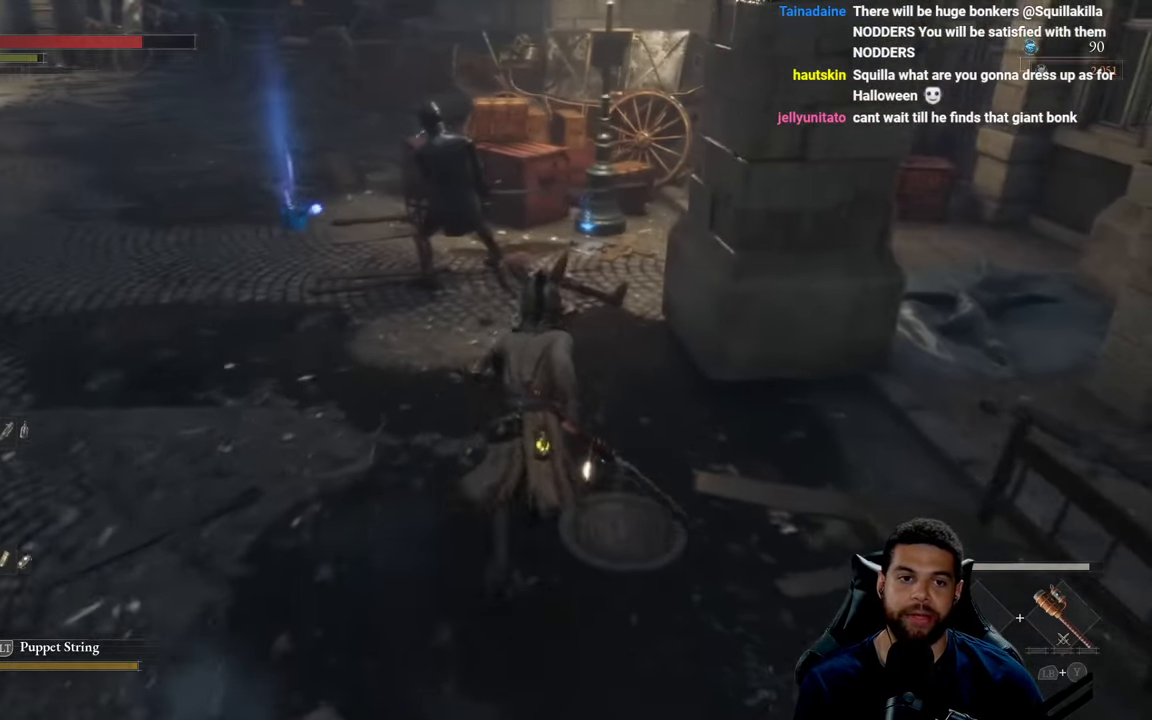
{"buttons": [], "left_stick": "down-right", "right_stick": "center", "events": [[100, "B", "up"], [200, "left_stick", "left"], [350, "left_stick", "down"], [433, "left_stick", "down-right"]]}
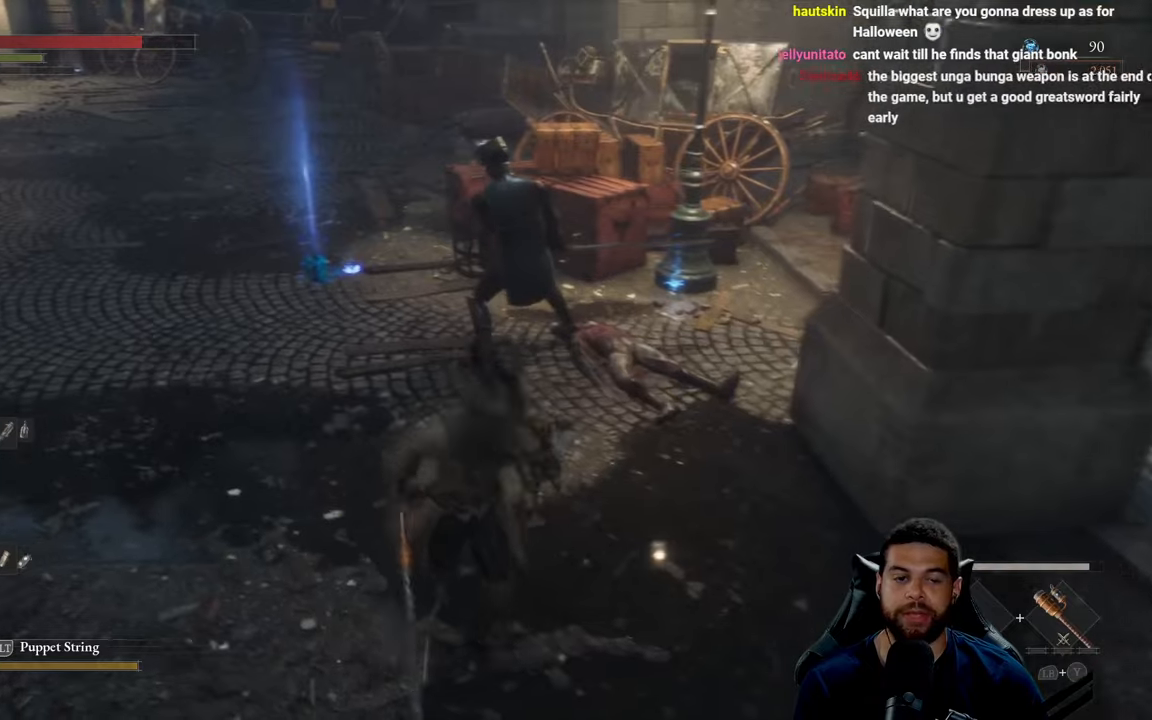
{"buttons": [], "left_stick": "center", "right_stick": "center", "events": [[50, "left_stick", "center"]]}
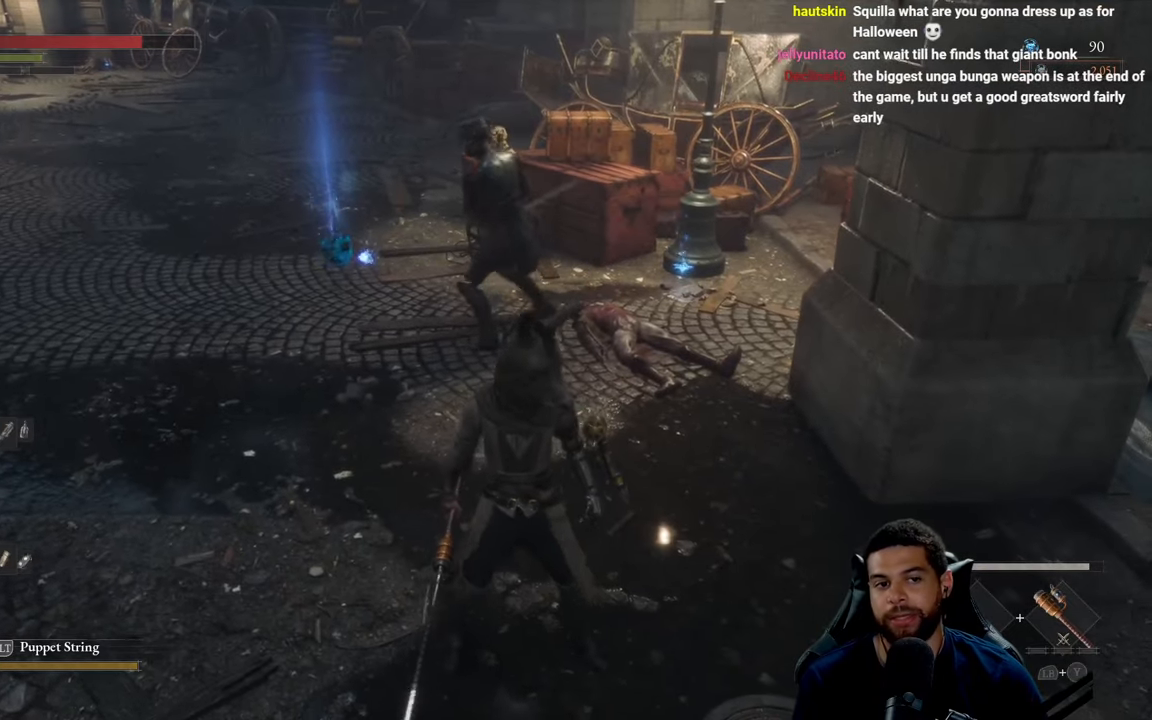
{"buttons": [], "left_stick": "down", "right_stick": "center", "events": [[250, "left_stick", "up-right"], [316, "left_stick", "down-right"], [466, "left_stick", "down"]]}
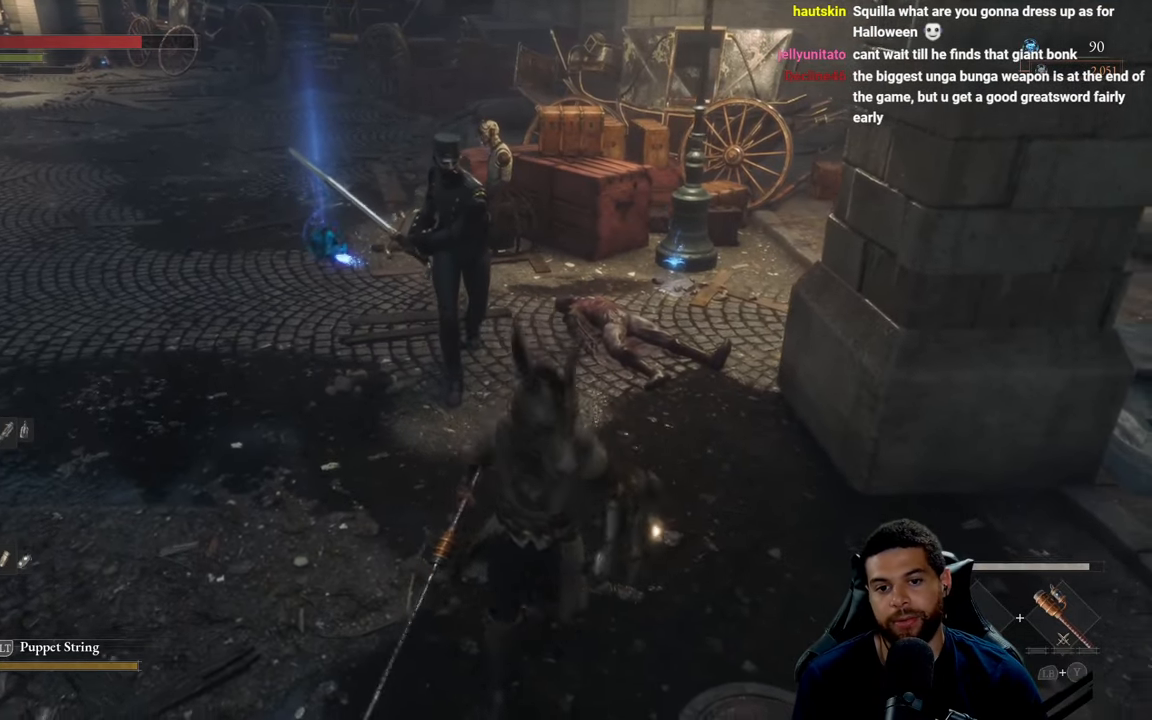
{"buttons": ["B"], "left_stick": "down", "right_stick": "center", "events": [[66, "B", "down"]]}
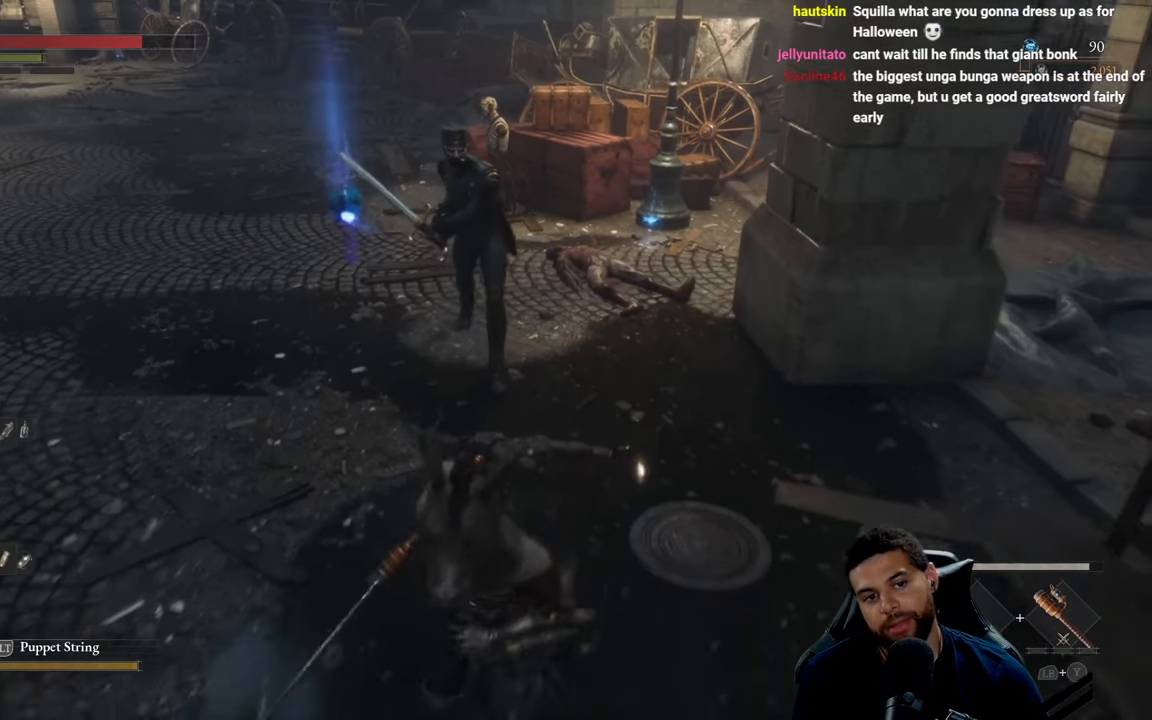
{"buttons": ["B"], "left_stick": "down-right", "right_stick": "center", "events": [[383, "left_stick", "down-right"]]}
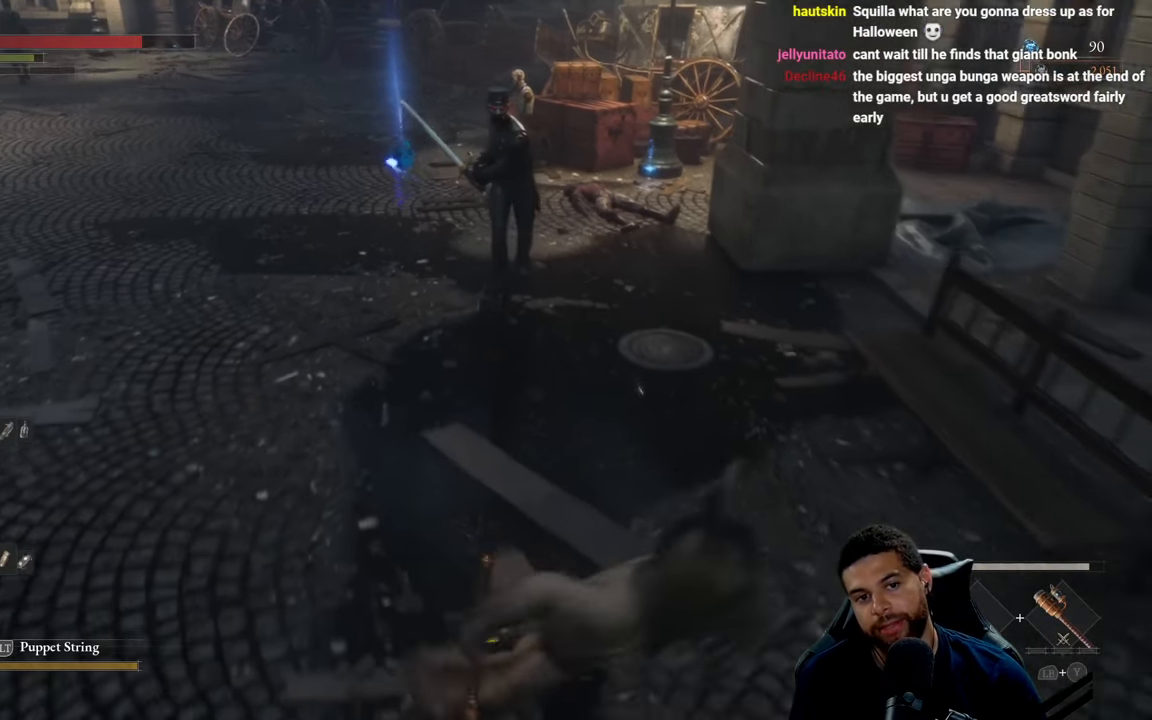
{"buttons": ["B", "R1"], "left_stick": "up", "right_stick": "center", "events": [[66, "left_stick", "up"], [416, "R1", "down"]]}
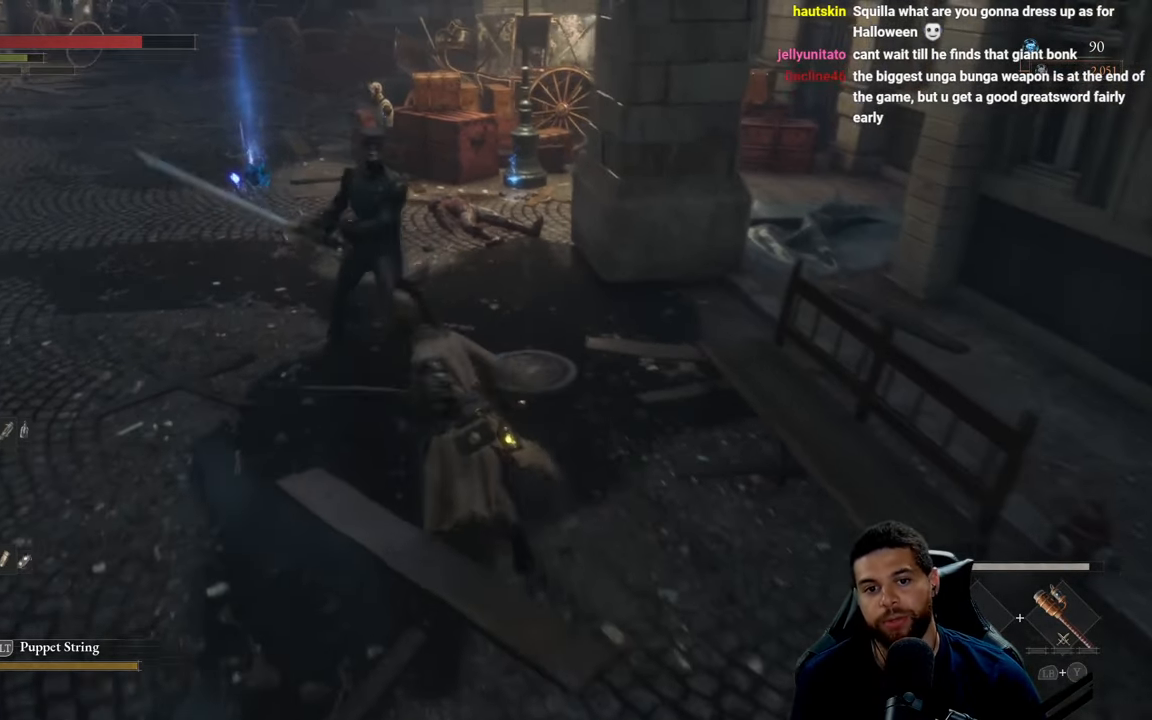
{"buttons": ["B"], "left_stick": "down", "right_stick": "center", "events": [[16, "B", "up"], [33, "R1", "up"], [116, "R3", "down"], [200, "R3", "up"], [333, "left_stick", "left"], [433, "B", "down"], [450, "left_stick", "down"]]}
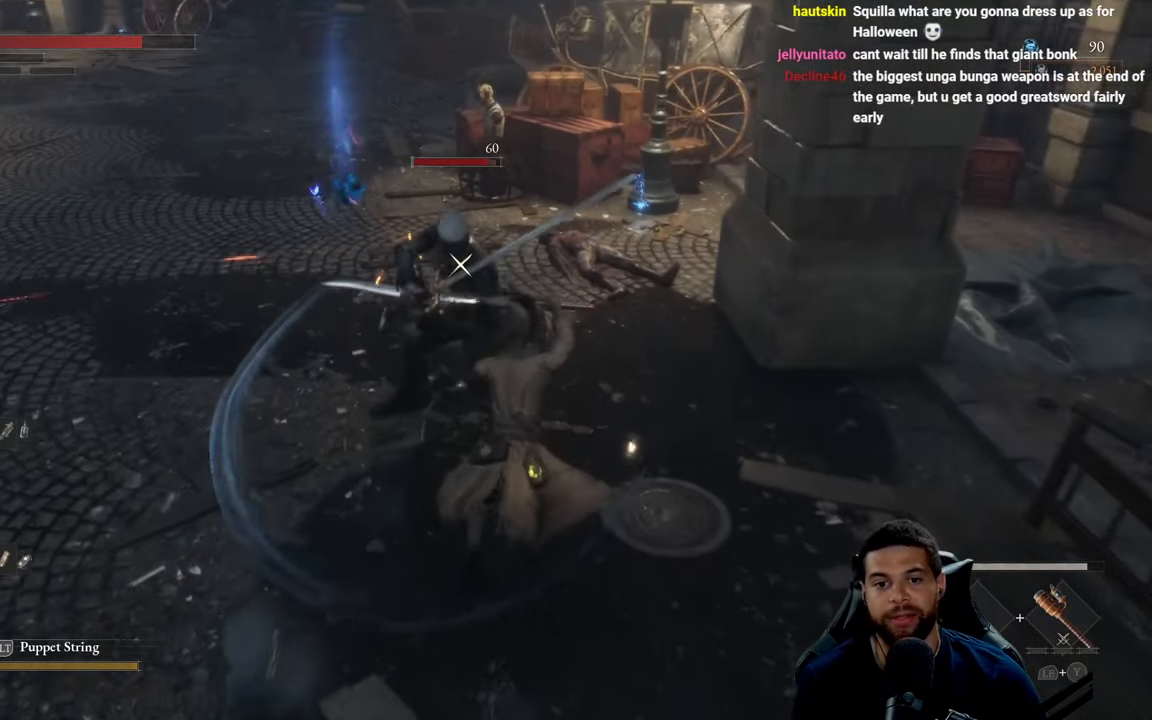
{"buttons": ["B"], "left_stick": "down", "right_stick": "center", "events": [[16, "B", "up"], [100, "B", "down"], [183, "B", "up"], [266, "B", "down"], [350, "B", "up"], [450, "B", "down"]]}
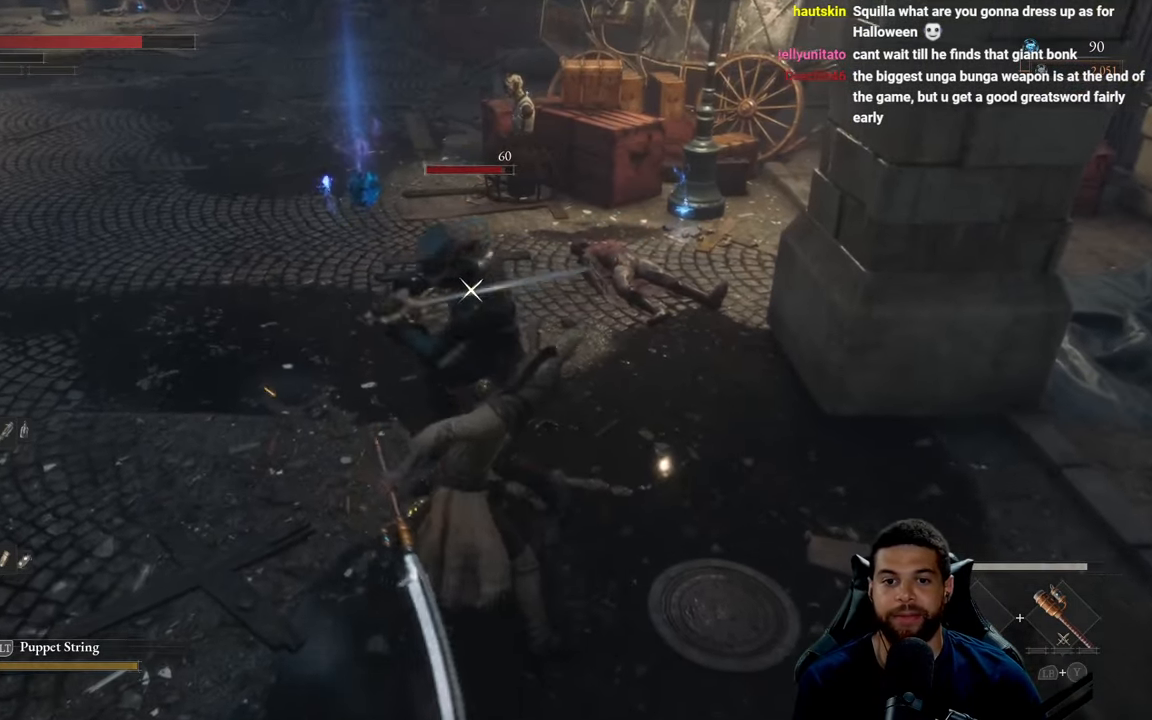
{"buttons": ["B"], "left_stick": "down", "right_stick": "center", "events": [[33, "B", "up"], [116, "B", "down"], [200, "B", "up"], [266, "B", "down"], [366, "B", "up"], [450, "B", "down"]]}
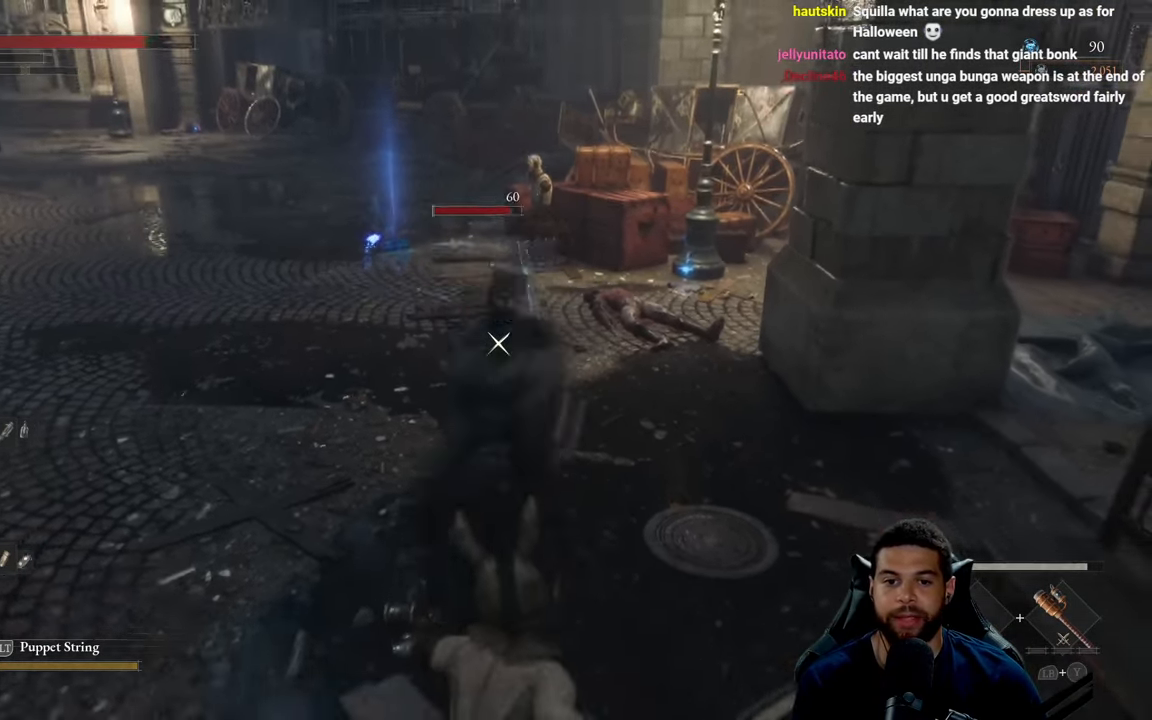
{"buttons": [], "left_stick": "down", "right_stick": "center", "events": [[50, "B", "up"]]}
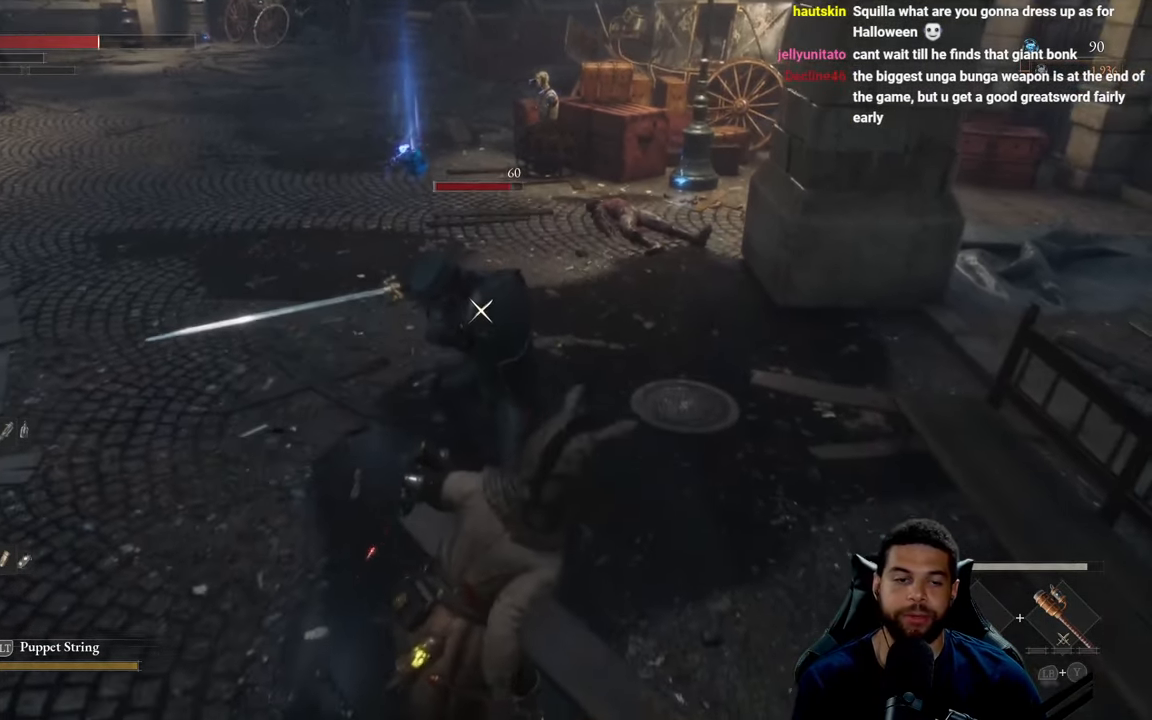
{"buttons": [], "left_stick": "down", "right_stick": "center", "events": [[100, "B", "down"], [200, "B", "up"]]}
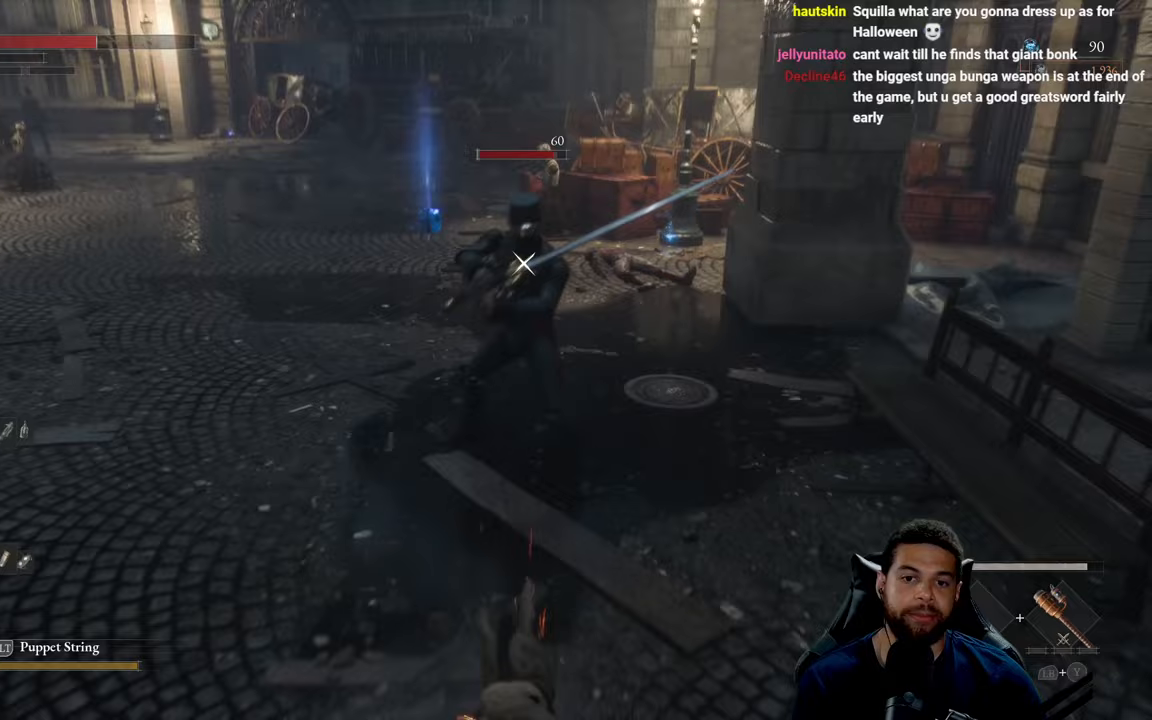
{"buttons": [], "left_stick": "down-left", "right_stick": "center", "events": [[17, "left_stick", "down-left"]]}
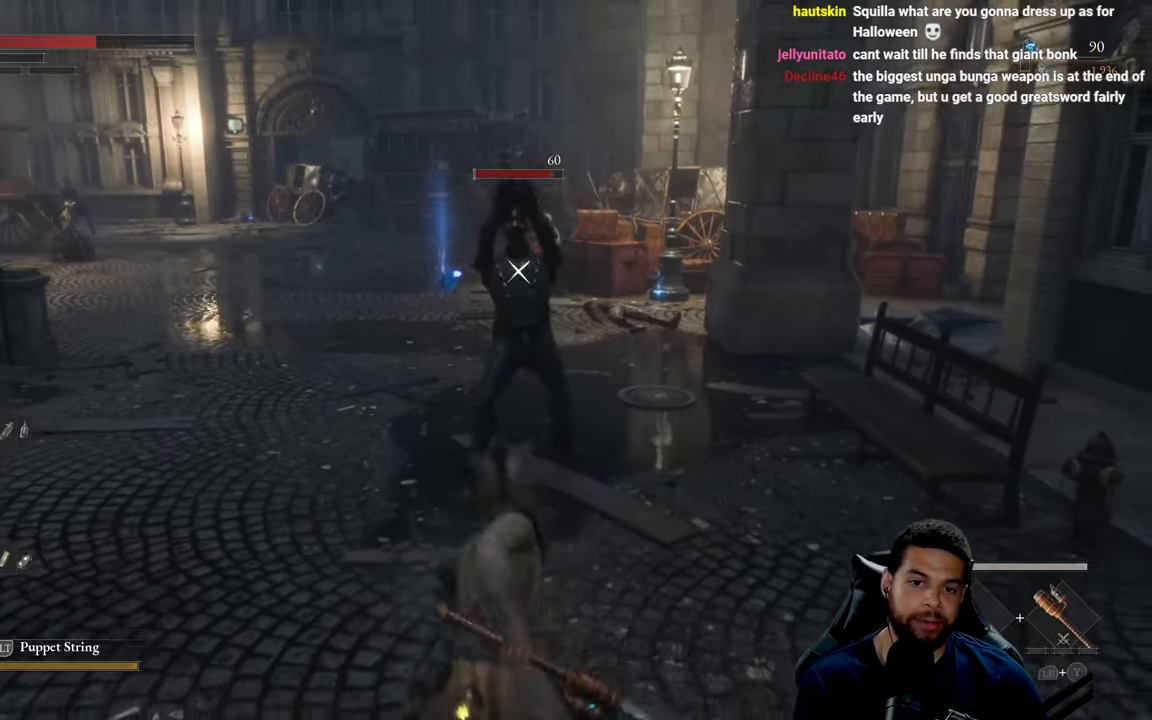
{"buttons": [], "left_stick": "up", "right_stick": "center", "events": [[417, "left_stick", "up-left"], [500, "left_stick", "up"]]}
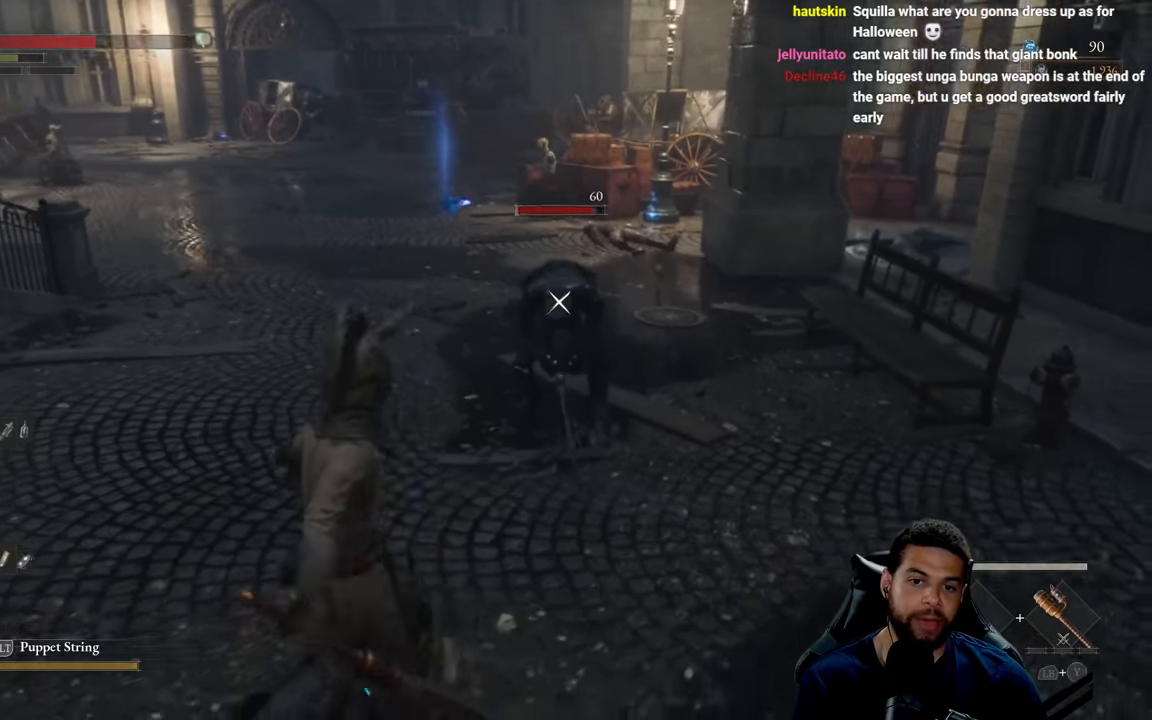
{"buttons": [], "left_stick": "down-left", "right_stick": "center", "events": [[317, "left_stick", "left"], [400, "left_stick", "down-left"]]}
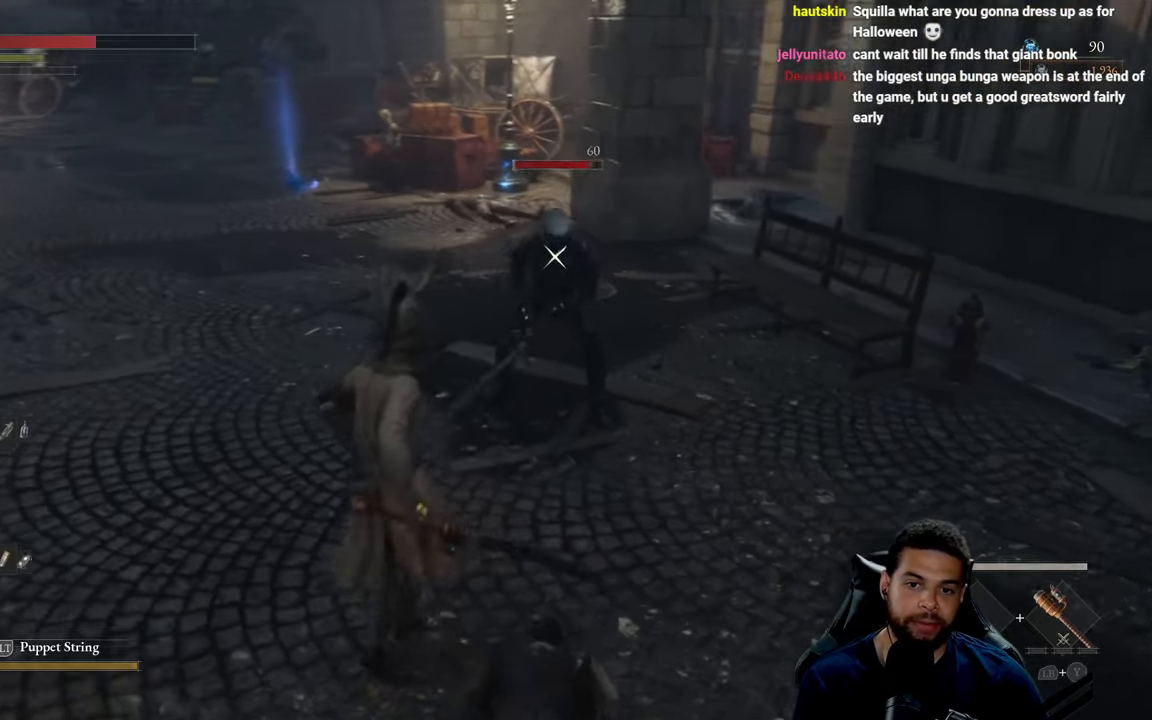
{"buttons": [], "left_stick": "down-right", "right_stick": "center", "events": [[467, "left_stick", "down-right"]]}
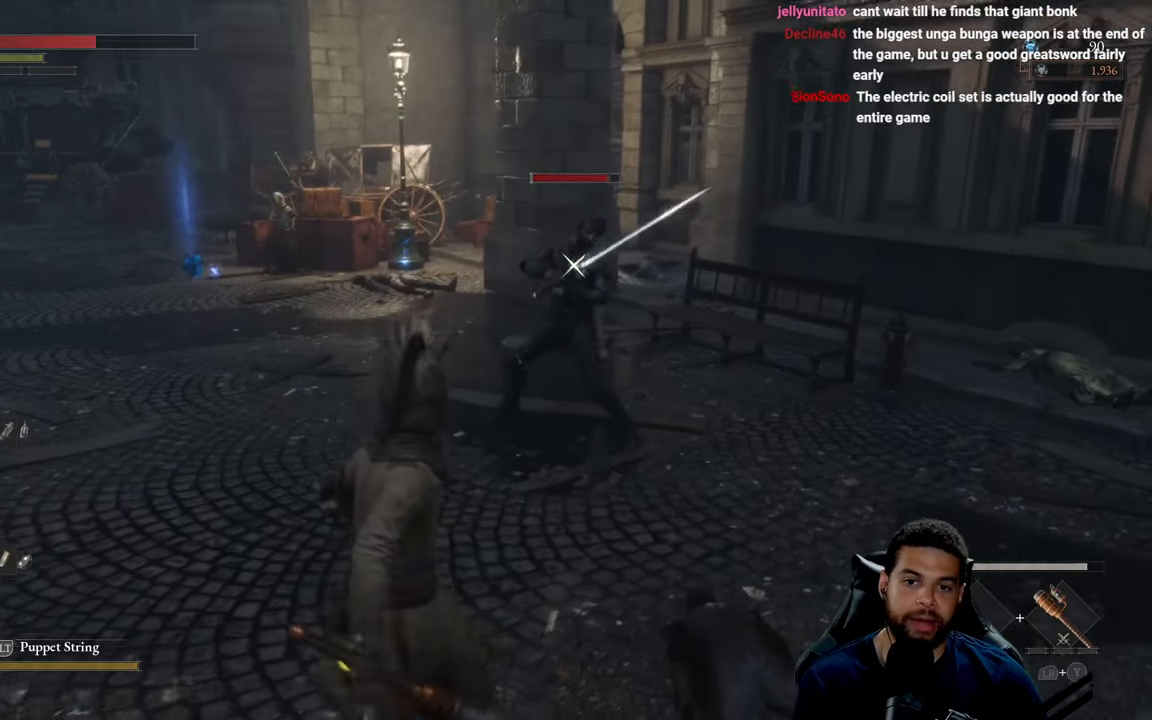
{"buttons": [], "left_stick": "right", "right_stick": "center", "events": [[250, "left_stick", "right"]]}